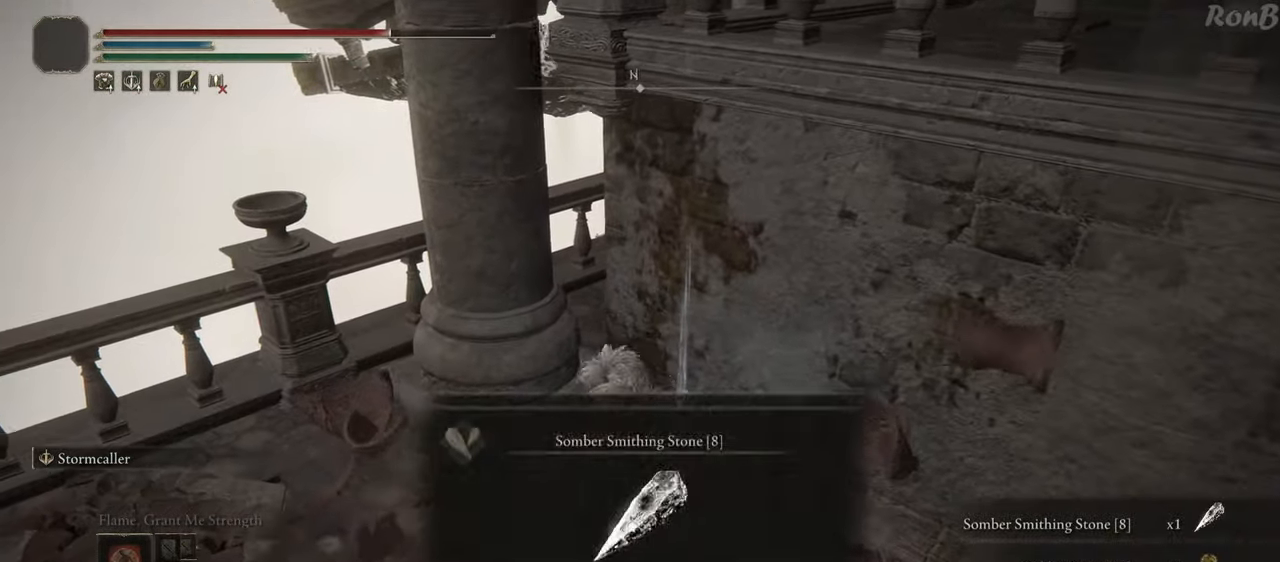
Gameplay with a controller (PlayStation layout); each line is a JSON object with the inputs held at the frame after it. "events" lists button and stick changes between this image and that frame as [ms after this image, input, new state], when the widget could be followed in between.
{"buttons": ["L1", "R1"], "left_stick": "down-right", "right_stick": "right", "events": [[250, "R1", "down"], [283, "right_stick", "right"], [367, "left_stick", "down-right"], [417, "L1", "down"]]}
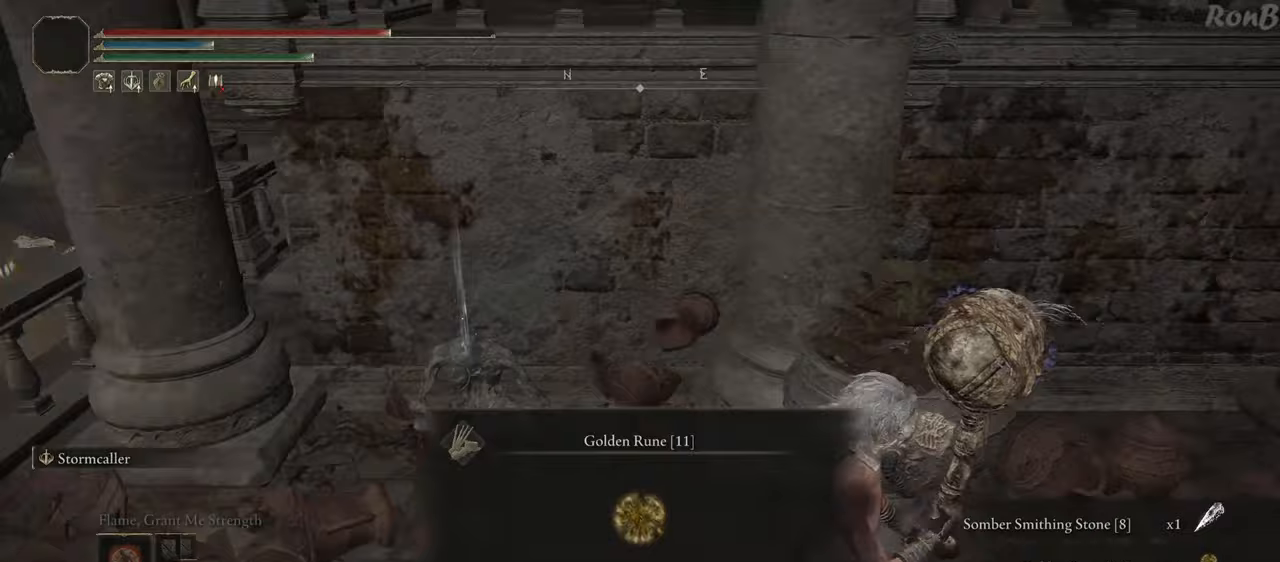
{"buttons": ["R1"], "left_stick": "up-right", "right_stick": "center", "events": [[17, "left_stick", "right"], [100, "right_stick", "center"], [217, "L1", "up"], [233, "TRIANGLE", "down"], [250, "left_stick", "up-right"], [300, "TRIANGLE", "up"]]}
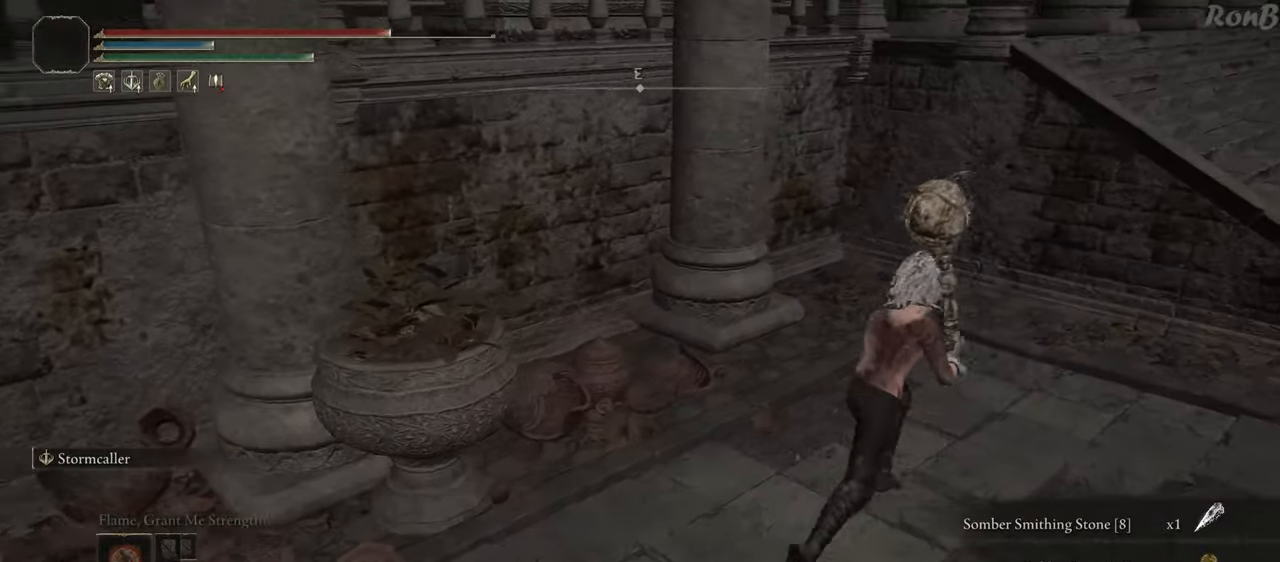
{"buttons": ["R1"], "left_stick": "up-right", "right_stick": "center", "events": [[67, "right_stick", "up-right"], [200, "right_stick", "center"]]}
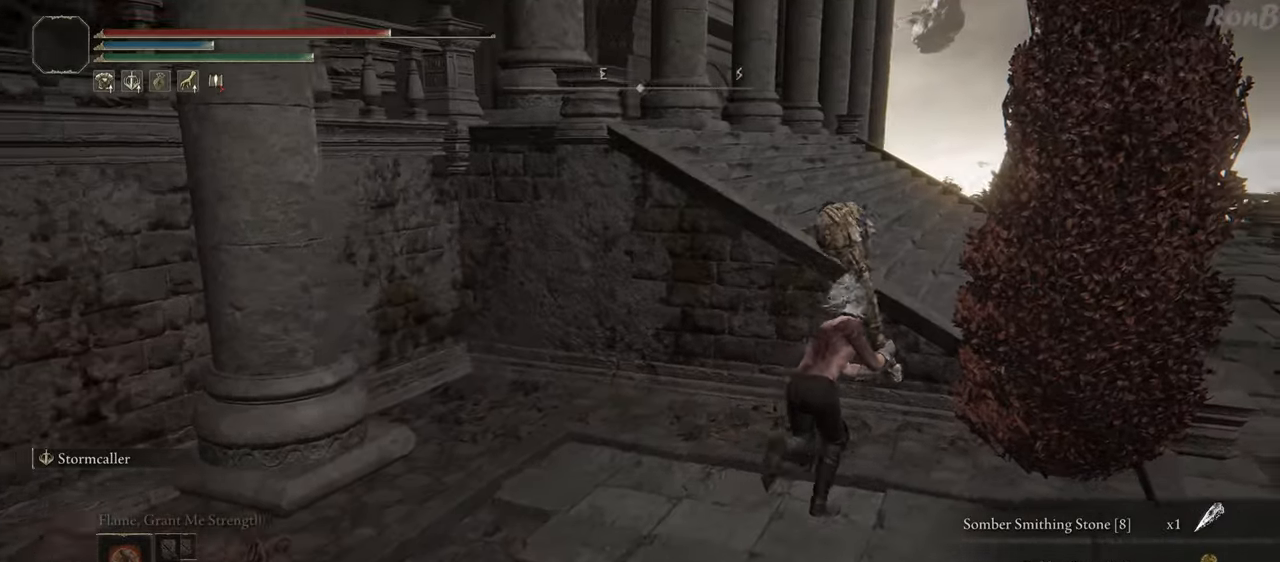
{"buttons": ["R1"], "left_stick": "up", "right_stick": "down-left", "events": [[133, "L2", "down"], [283, "left_stick", "up"], [317, "L2", "up"], [417, "right_stick", "down-left"]]}
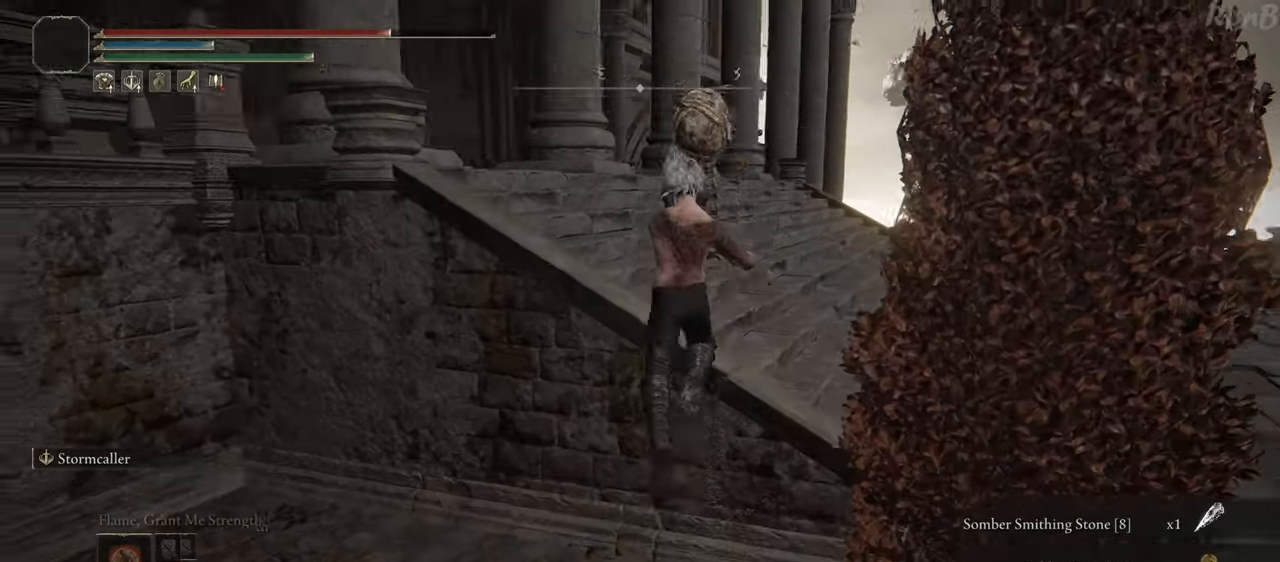
{"buttons": ["L1", "R1"], "left_stick": "down-right", "right_stick": "center", "events": [[150, "L1", "down"], [217, "left_stick", "up-right"], [250, "right_stick", "center"], [350, "left_stick", "right"], [500, "left_stick", "down-right"]]}
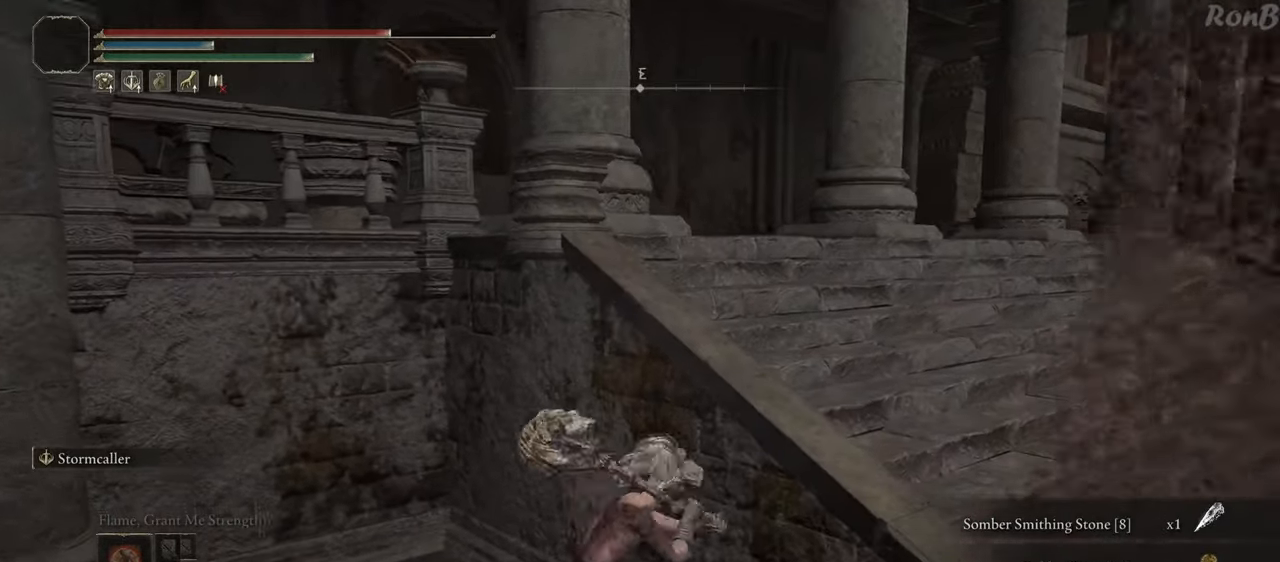
{"buttons": ["L1", "L2", "R1"], "left_stick": "up-right", "right_stick": "center", "events": [[83, "right_stick", "right"], [200, "left_stick", "up-right"], [233, "L2", "down"], [233, "right_stick", "center"]]}
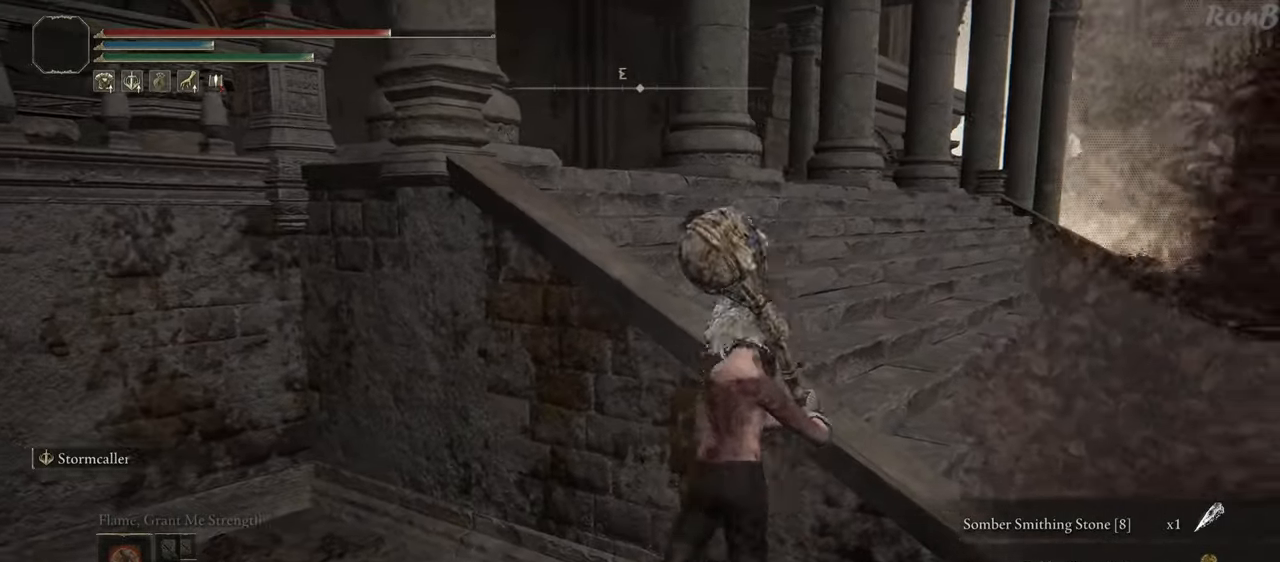
{"buttons": ["R1"], "left_stick": "up", "right_stick": "left", "events": [[183, "right_stick", "down"], [250, "L2", "up"], [333, "L1", "up"], [350, "right_stick", "down-left"], [383, "left_stick", "up"], [450, "right_stick", "left"]]}
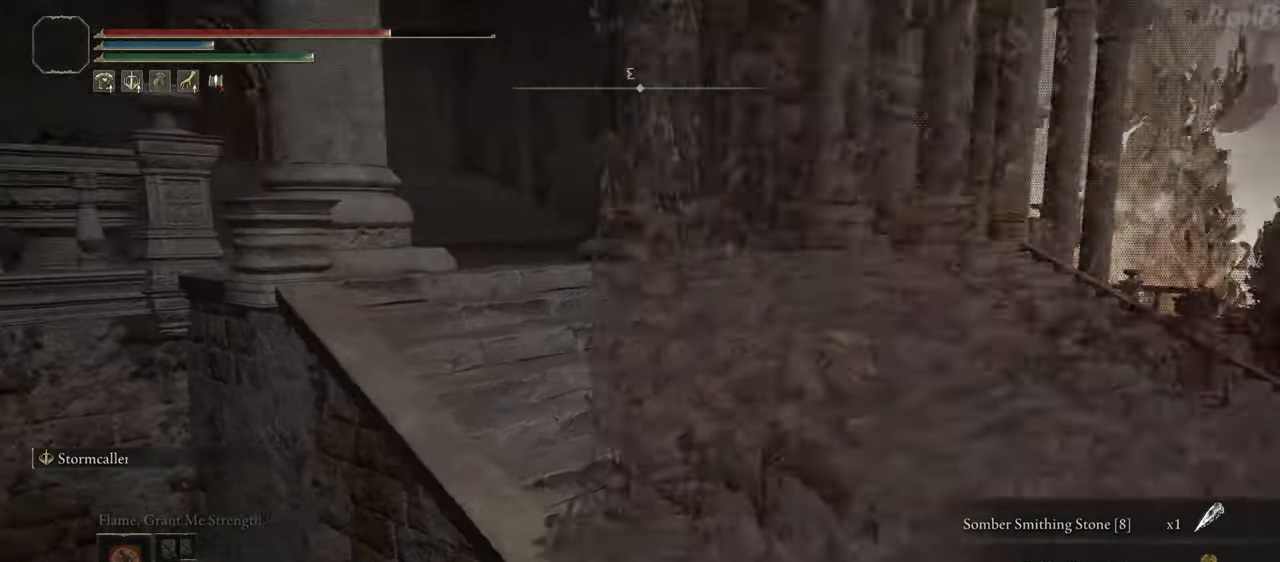
{"buttons": ["R1"], "left_stick": "up", "right_stick": "left", "events": []}
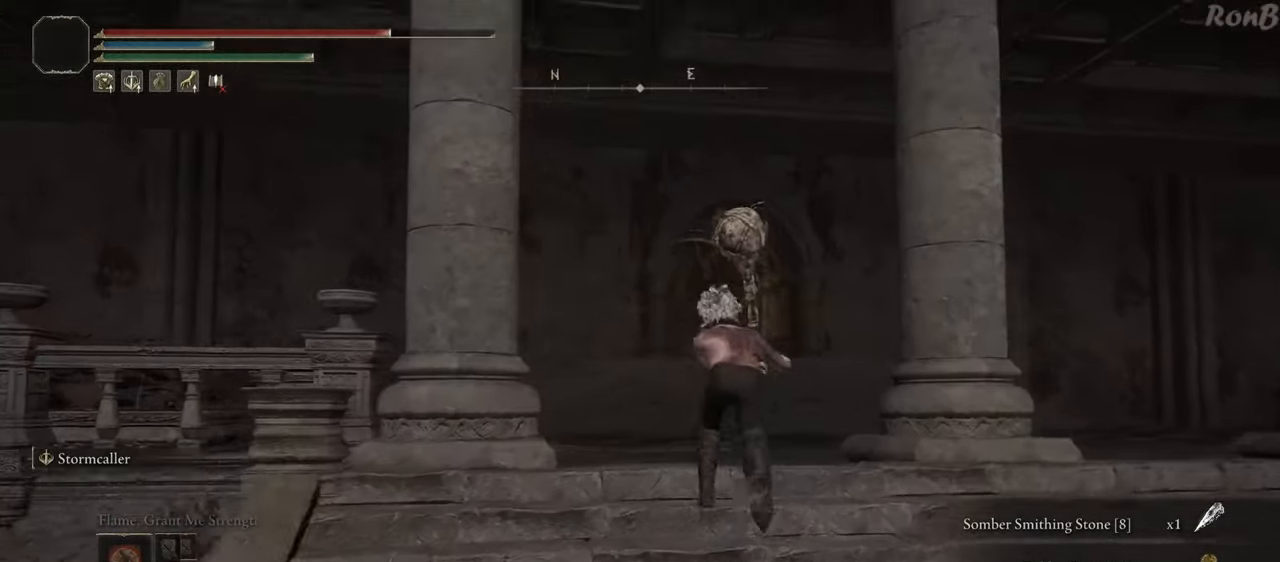
{"buttons": ["R1"], "left_stick": "up", "right_stick": "center", "events": [[267, "right_stick", "center"]]}
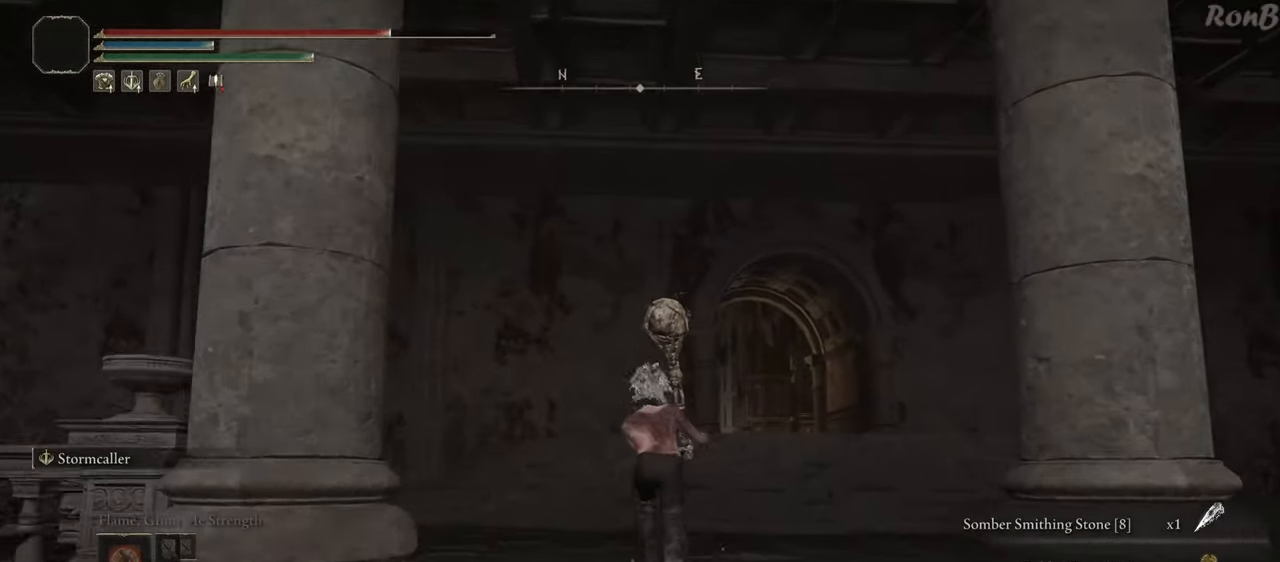
{"buttons": ["R1"], "left_stick": "up", "right_stick": "center", "events": []}
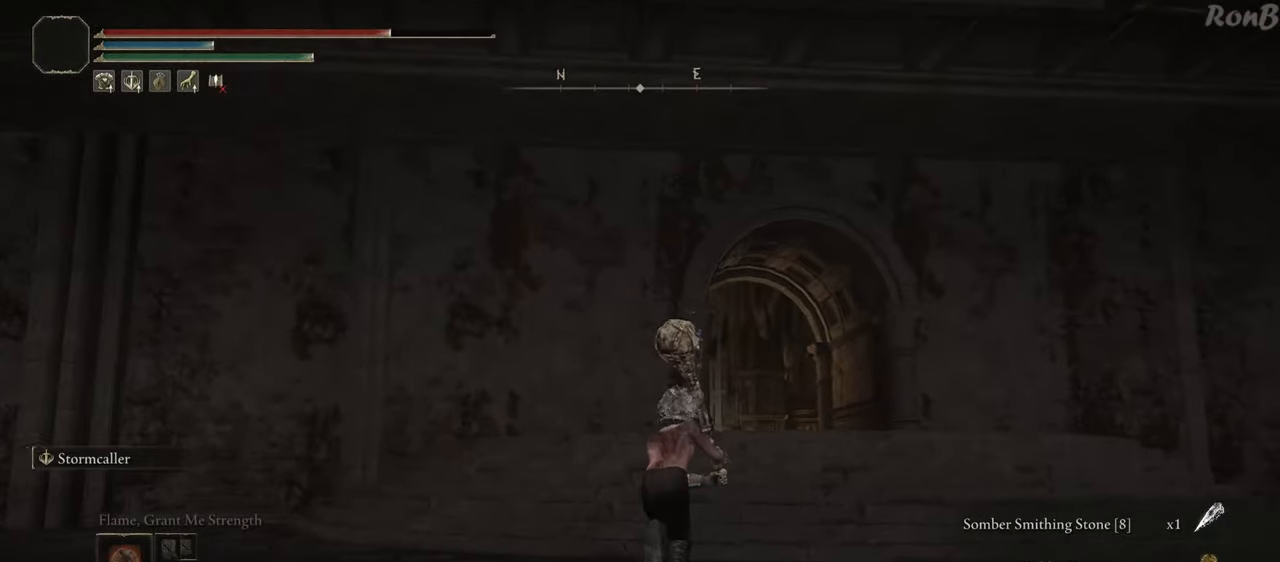
{"buttons": ["R1"], "left_stick": "up", "right_stick": "down-left", "events": [[167, "right_stick", "down-left"]]}
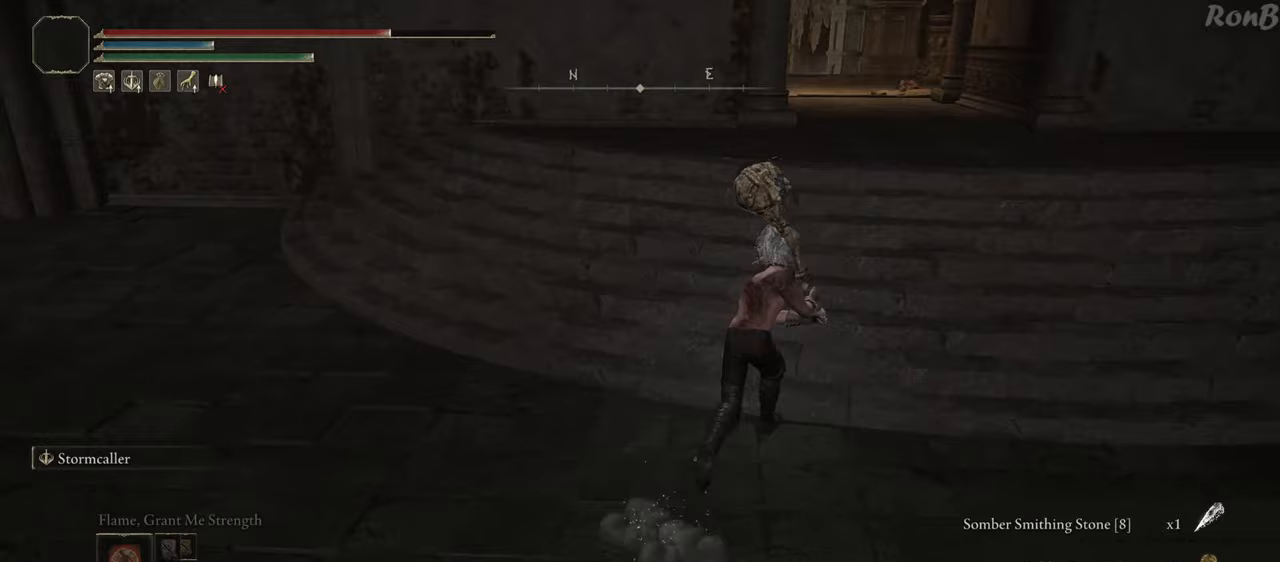
{"buttons": ["R1"], "left_stick": "up", "right_stick": "up", "events": [[83, "right_stick", "center"], [433, "right_stick", "up"]]}
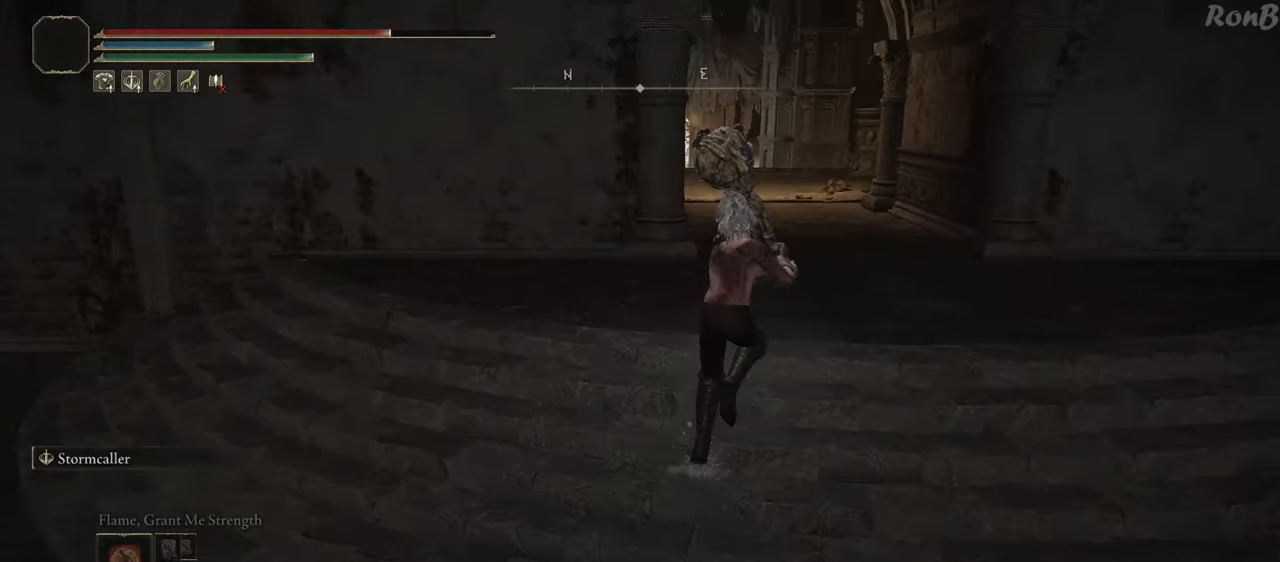
{"buttons": ["R1"], "left_stick": "up", "right_stick": "center", "events": [[17, "right_stick", "center"]]}
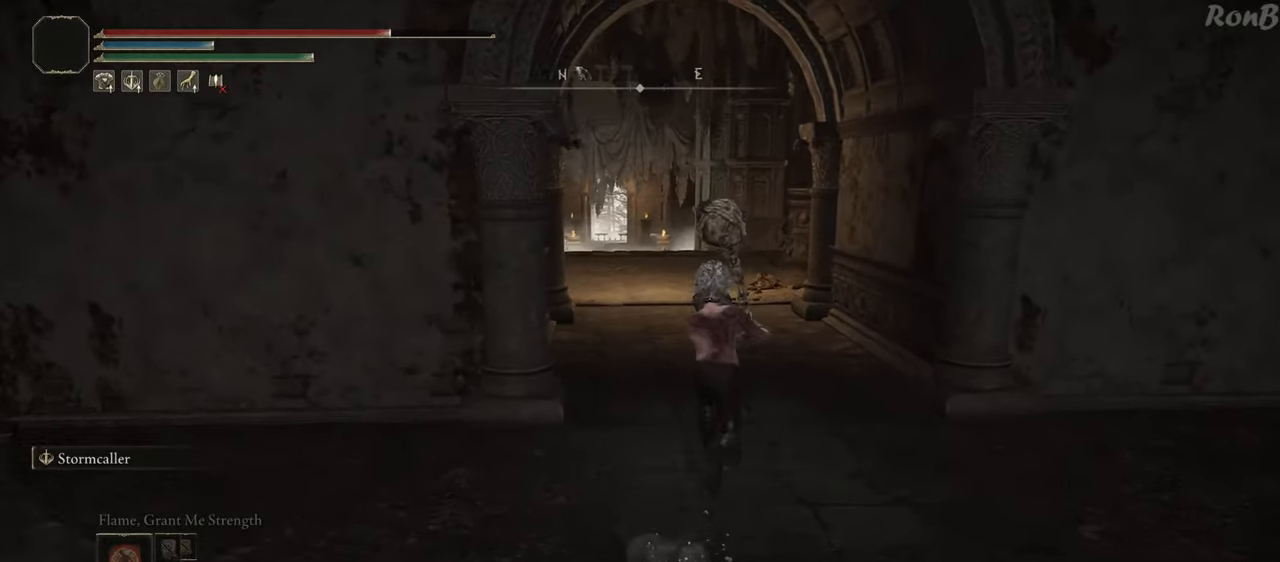
{"buttons": ["R1"], "left_stick": "up", "right_stick": "center", "events": []}
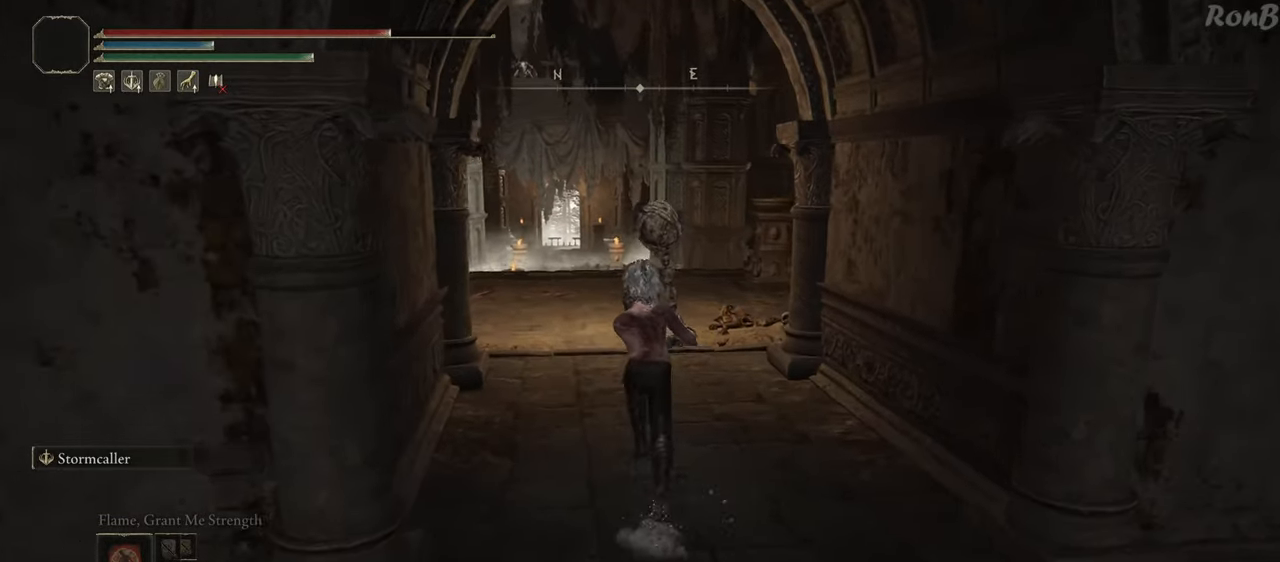
{"buttons": ["SQUARE", "R1"], "left_stick": "up", "right_stick": "center", "events": [[100, "TRIANGLE", "down"], [250, "TRIANGLE", "up"], [483, "SQUARE", "down"]]}
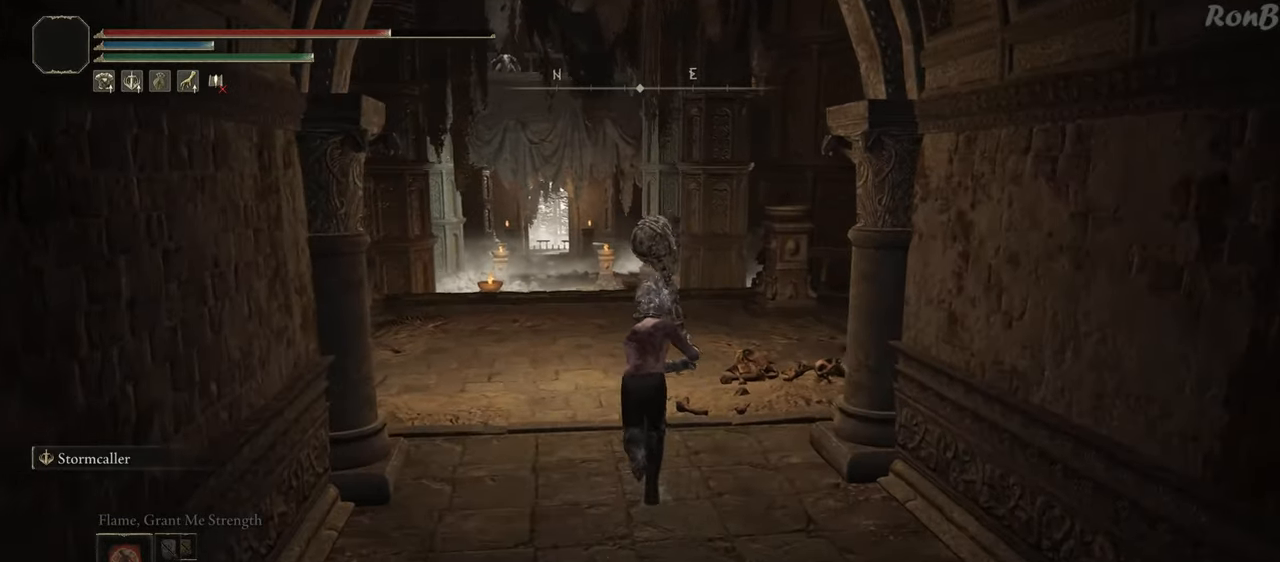
{"buttons": [], "left_stick": "up", "right_stick": "down-left", "events": [[67, "SQUARE", "up"], [133, "SQUARE", "down"], [217, "SQUARE", "up"], [367, "R1", "up"], [467, "right_stick", "down-left"]]}
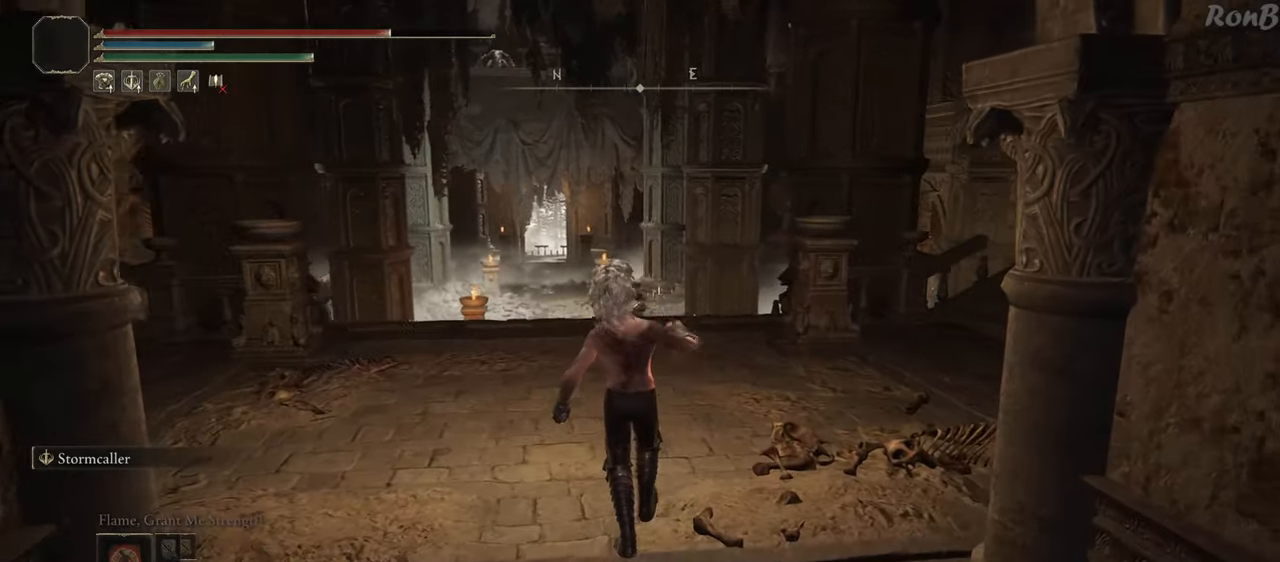
{"buttons": [], "left_stick": "up", "right_stick": "left", "events": [[417, "right_stick", "left"]]}
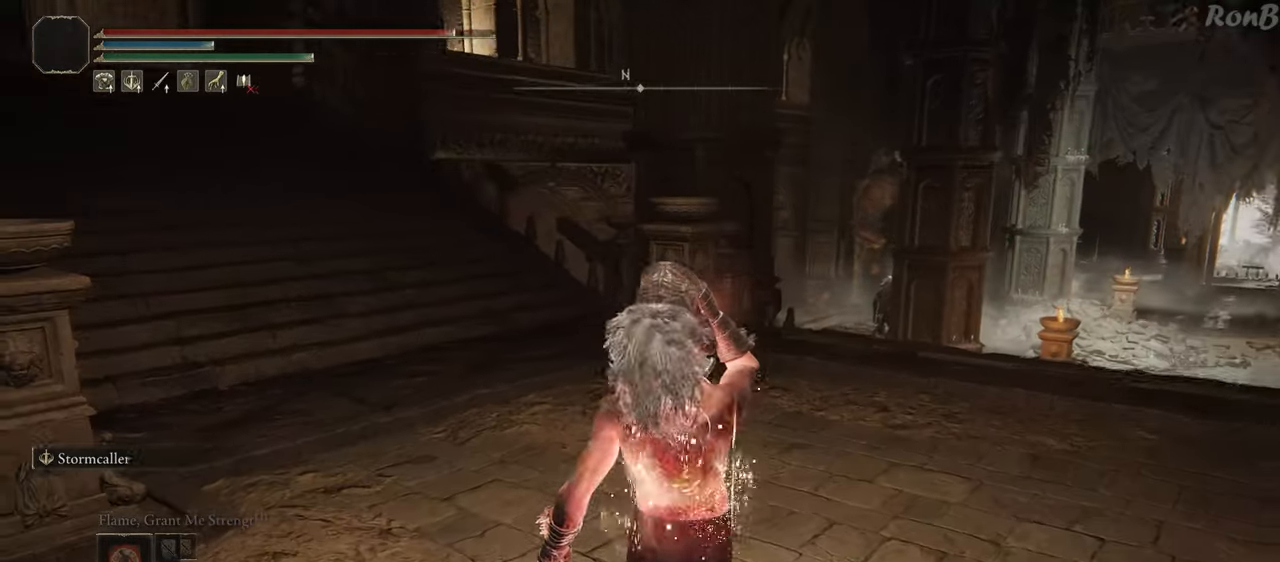
{"buttons": [], "left_stick": "up", "right_stick": "center", "events": [[150, "right_stick", "center"], [233, "right_stick", "up-left"], [400, "right_stick", "left"], [500, "right_stick", "center"]]}
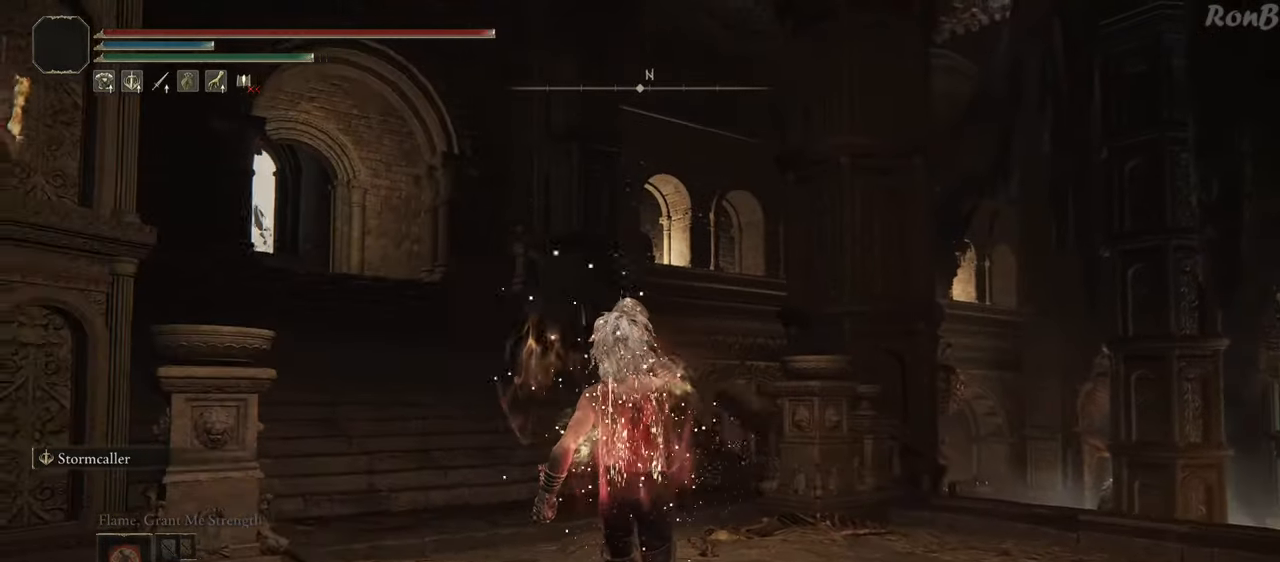
{"buttons": ["R1"], "left_stick": "up", "right_stick": "center", "events": [[217, "right_stick", "down-left"], [233, "R1", "down"], [300, "right_stick", "left"], [450, "right_stick", "center"]]}
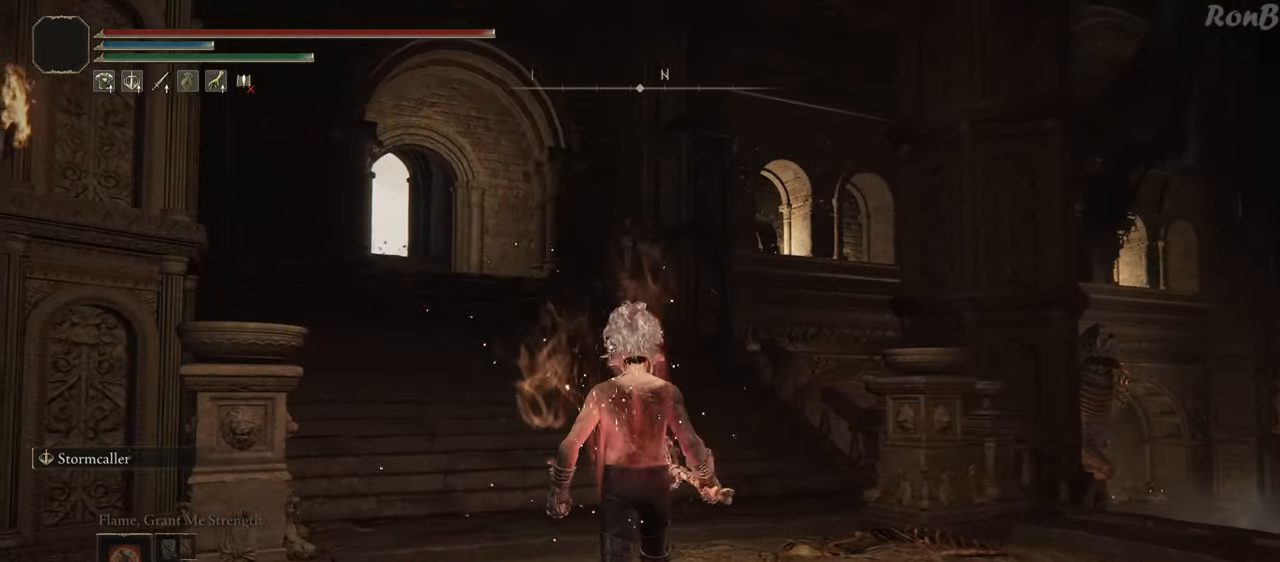
{"buttons": ["R1"], "left_stick": "up", "right_stick": "left", "events": [[167, "right_stick", "left"], [333, "right_stick", "center"], [483, "right_stick", "left"]]}
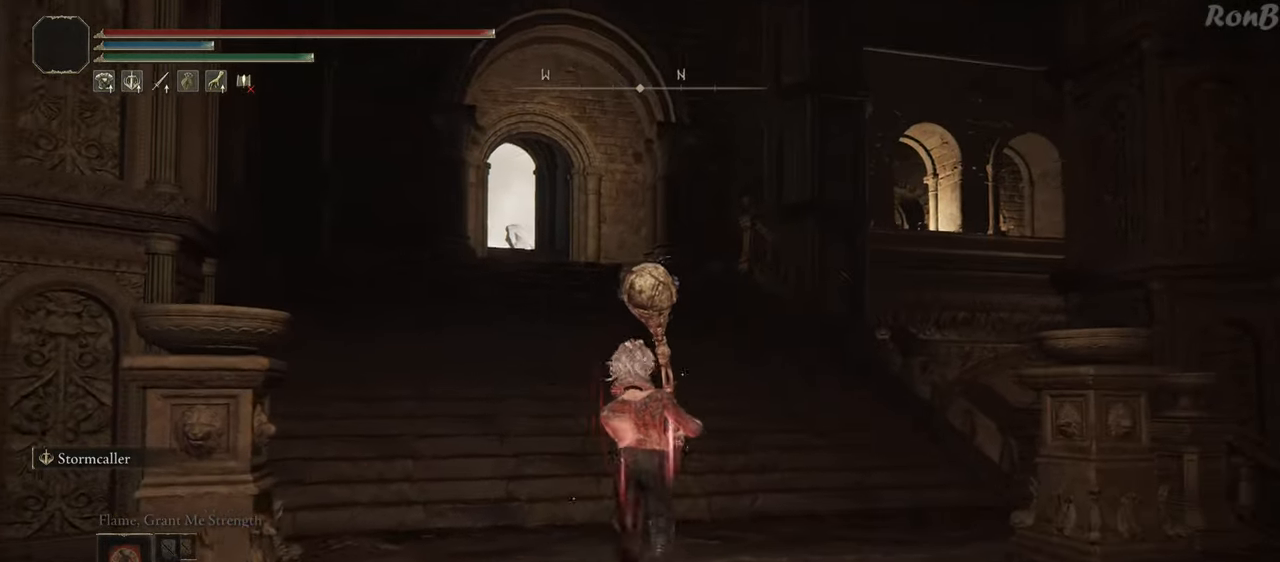
{"buttons": ["R1"], "left_stick": "up", "right_stick": "center", "events": [[183, "right_stick", "center"]]}
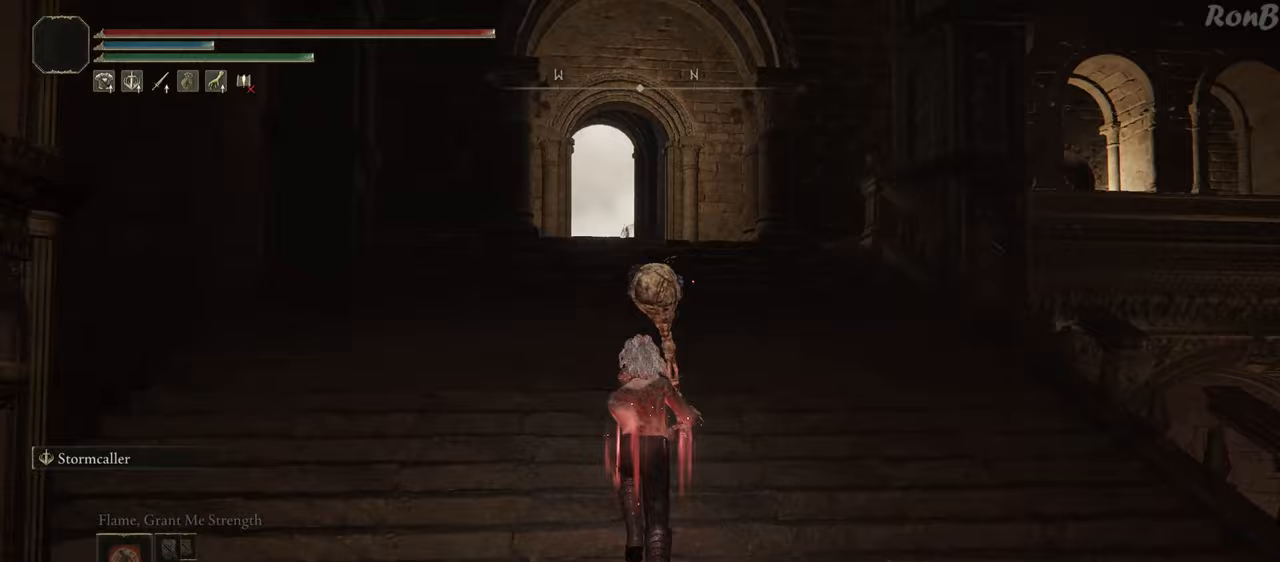
{"buttons": ["R1"], "left_stick": "up", "right_stick": "down", "events": [[417, "right_stick", "down"]]}
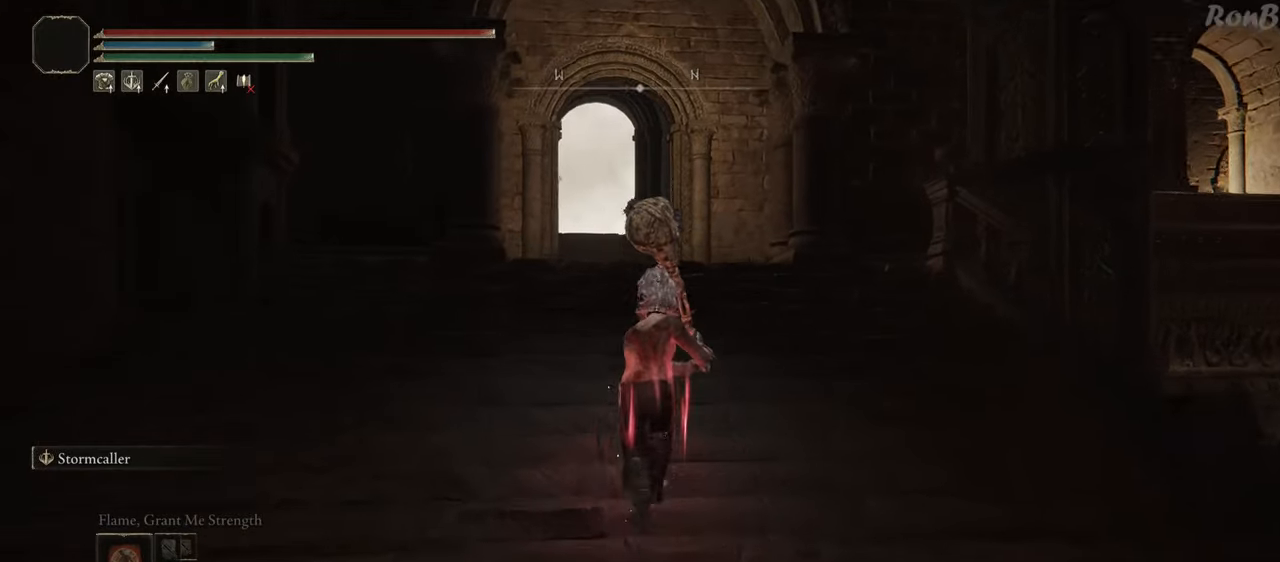
{"buttons": ["R1"], "left_stick": "up", "right_stick": "center", "events": [[450, "right_stick", "center"]]}
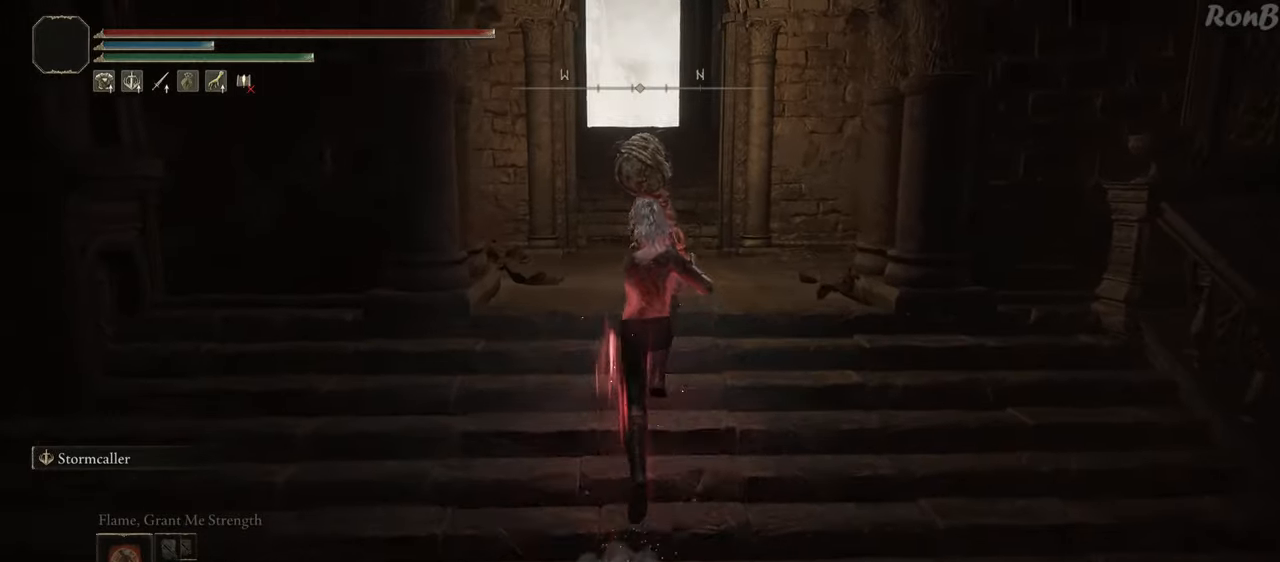
{"buttons": ["R1"], "left_stick": "up", "right_stick": "center", "events": []}
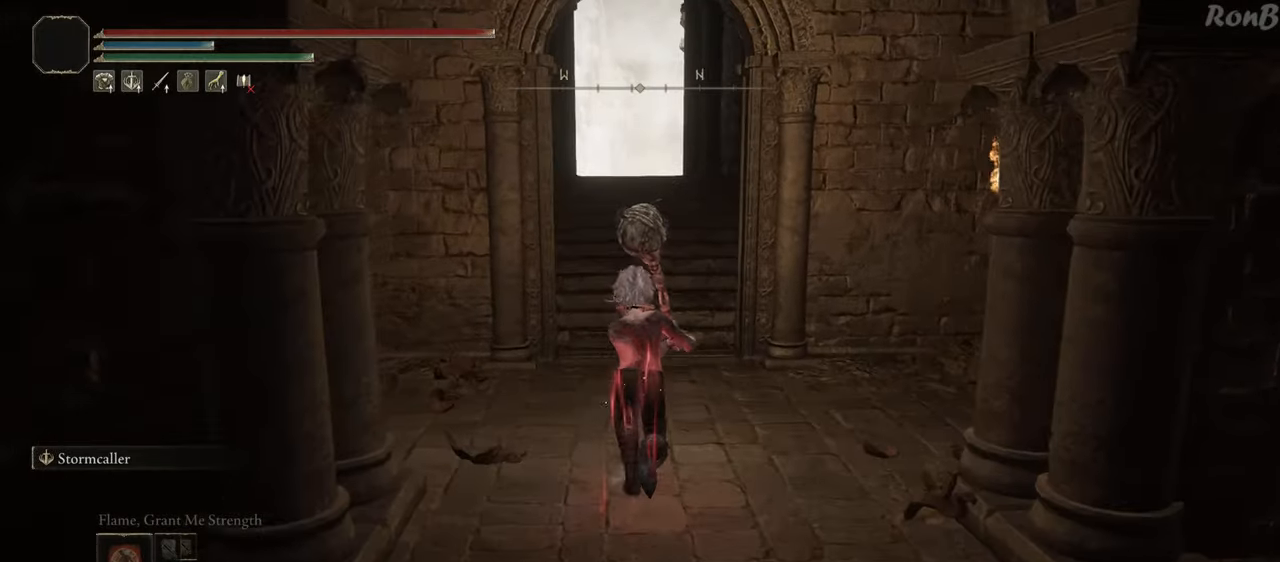
{"buttons": ["L2", "R1"], "left_stick": "up", "right_stick": "center", "events": [[350, "L2", "down"]]}
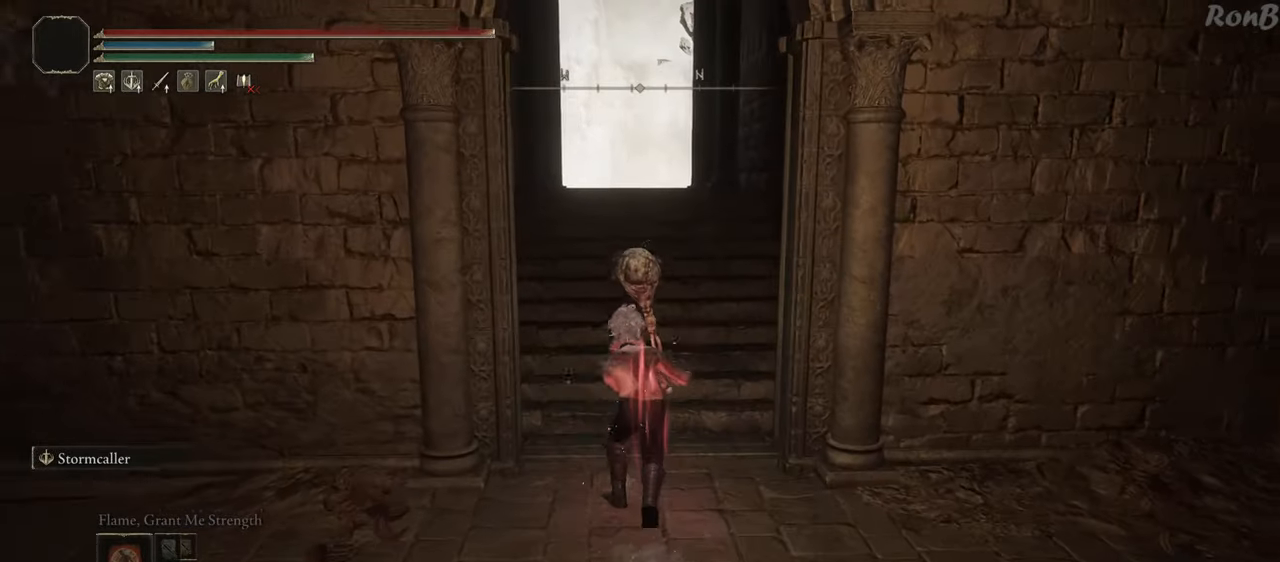
{"buttons": ["R1"], "left_stick": "up", "right_stick": "center", "events": [[33, "L2", "up"]]}
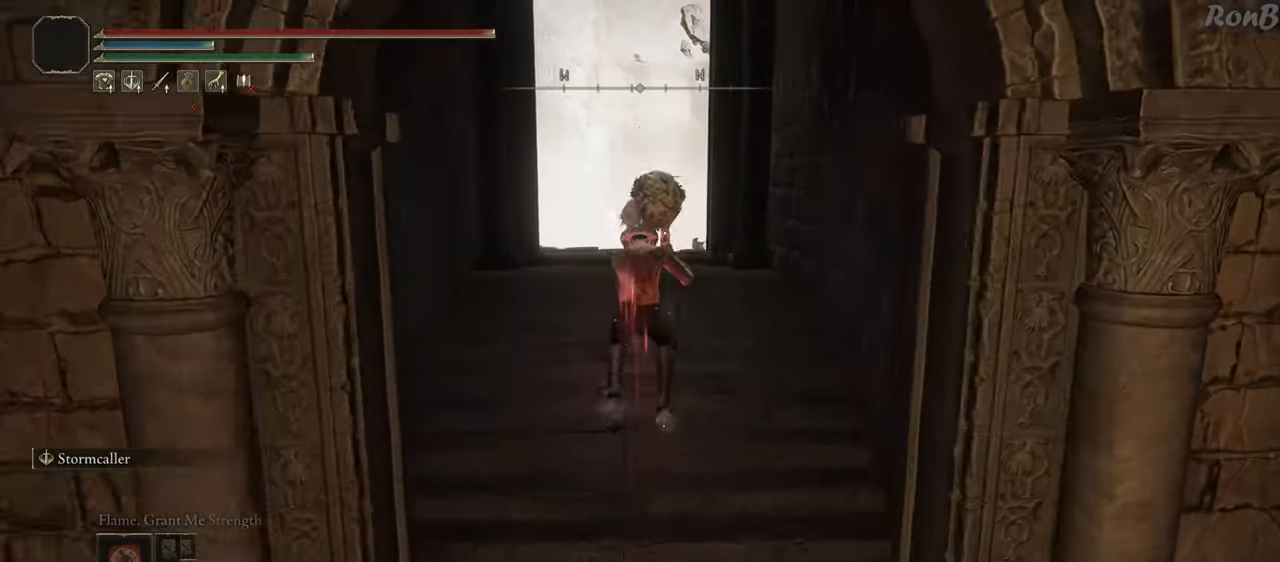
{"buttons": ["R1"], "left_stick": "up", "right_stick": "down-left", "events": [[117, "right_stick", "down-left"]]}
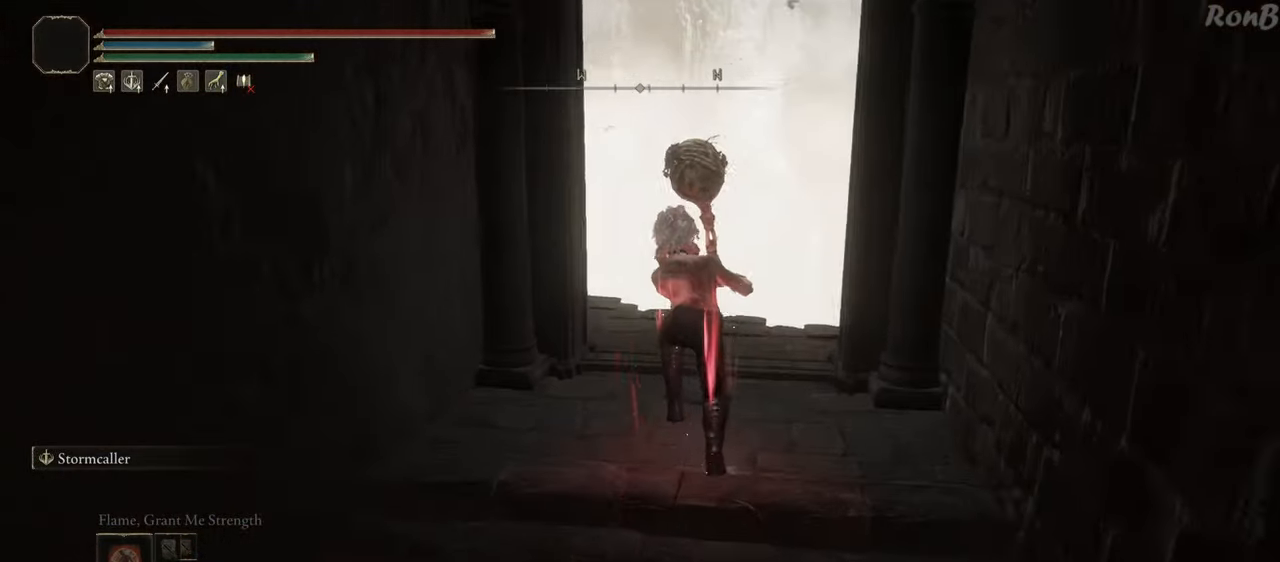
{"buttons": [], "left_stick": "up", "right_stick": "down-left", "events": [[167, "R1", "up"]]}